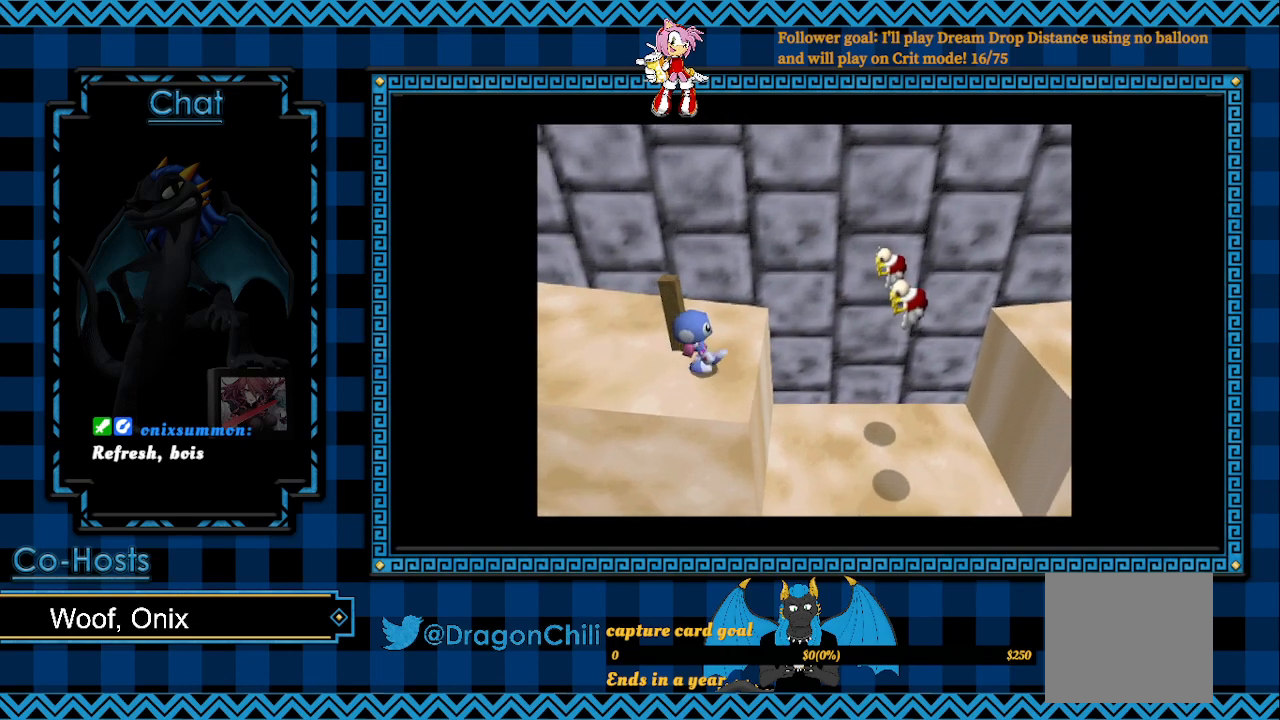
Gameplay with a controller (PlayStation layout); each line is a JSON object with the inputs held at the frame after it. "events" lists button and stick changes between this image and that frame as [ms after this image, input, new state], when the widget could be followed in between.
{"buttons": [], "left_stick": "right", "right_stick": "center", "events": []}
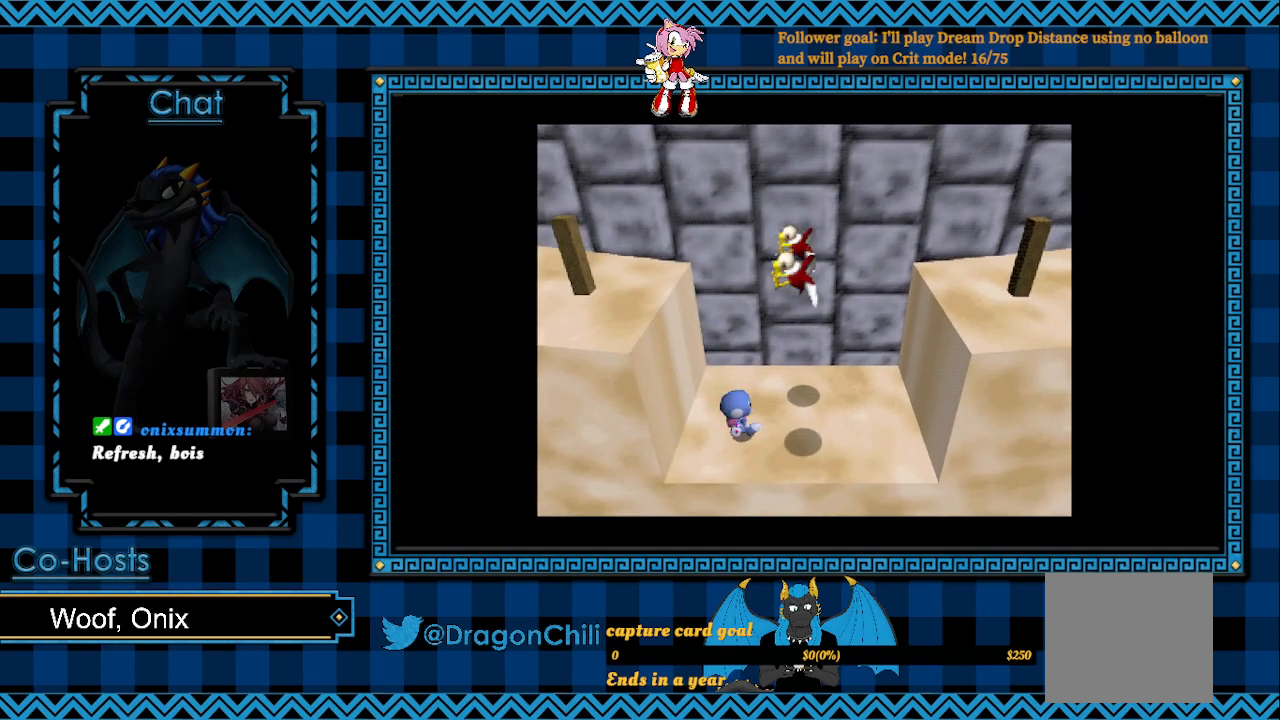
{"buttons": [], "left_stick": "right", "right_stick": "center", "events": []}
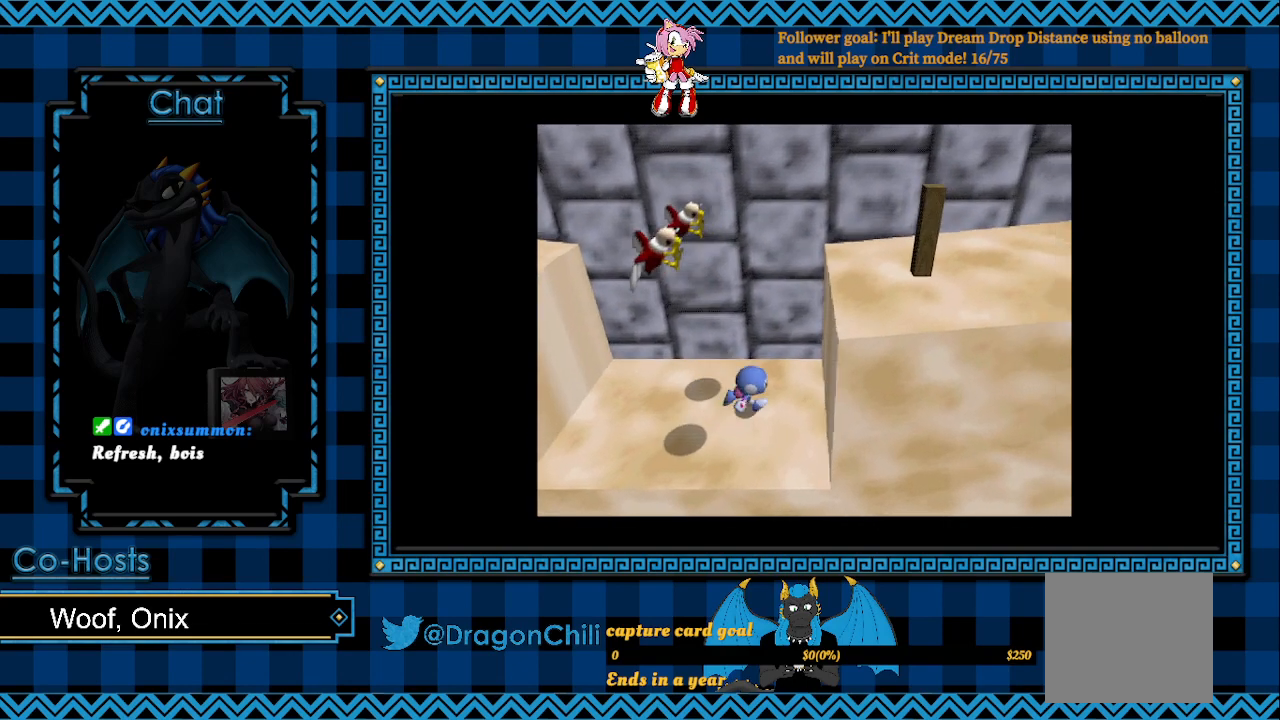
{"buttons": ["CROSS"], "left_stick": "right", "right_stick": "center", "events": [[117, "L2", "down"], [467, "CROSS", "down"], [500, "L2", "up"]]}
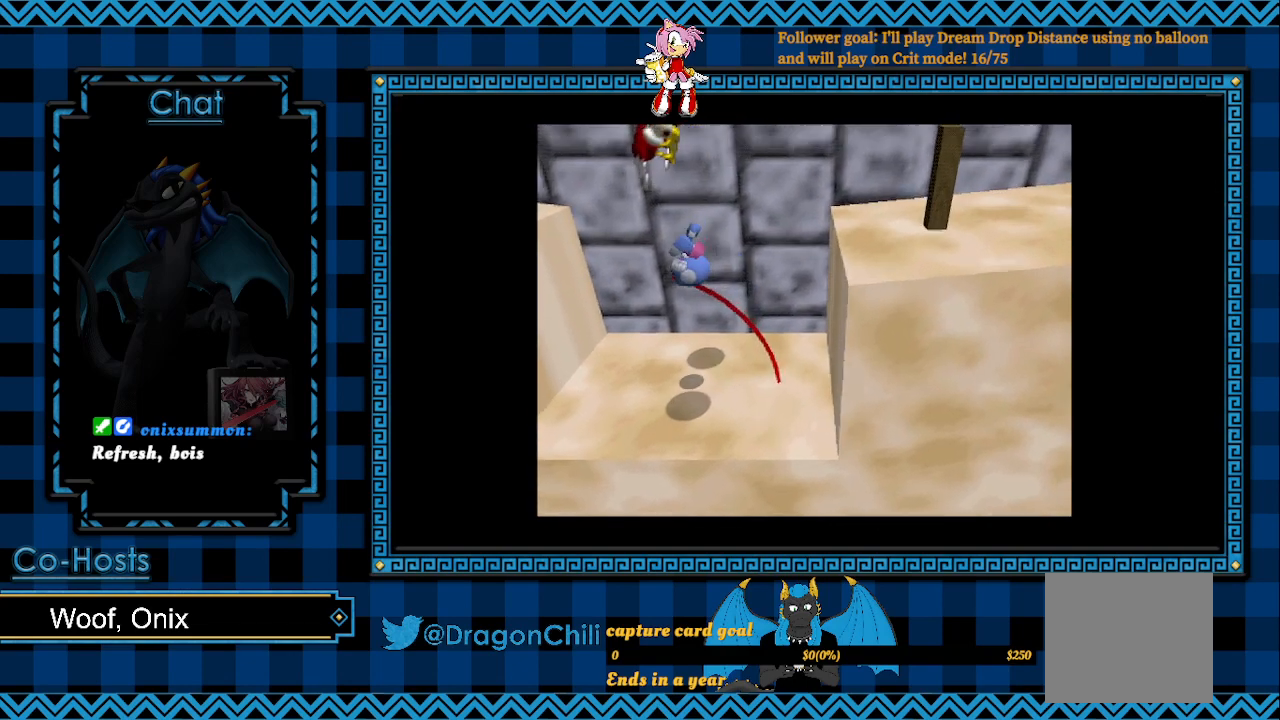
{"buttons": [], "left_stick": "right", "right_stick": "center", "events": [[433, "CROSS", "up"]]}
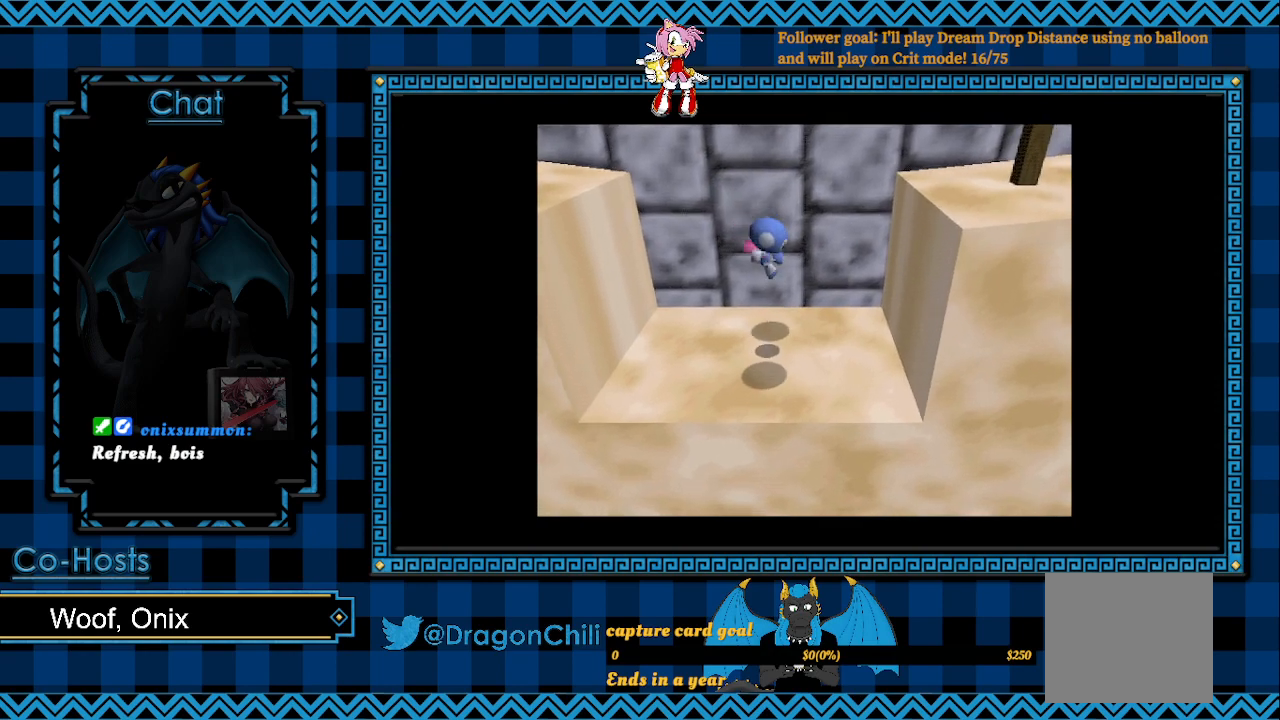
{"buttons": [], "left_stick": "right", "right_stick": "center", "events": []}
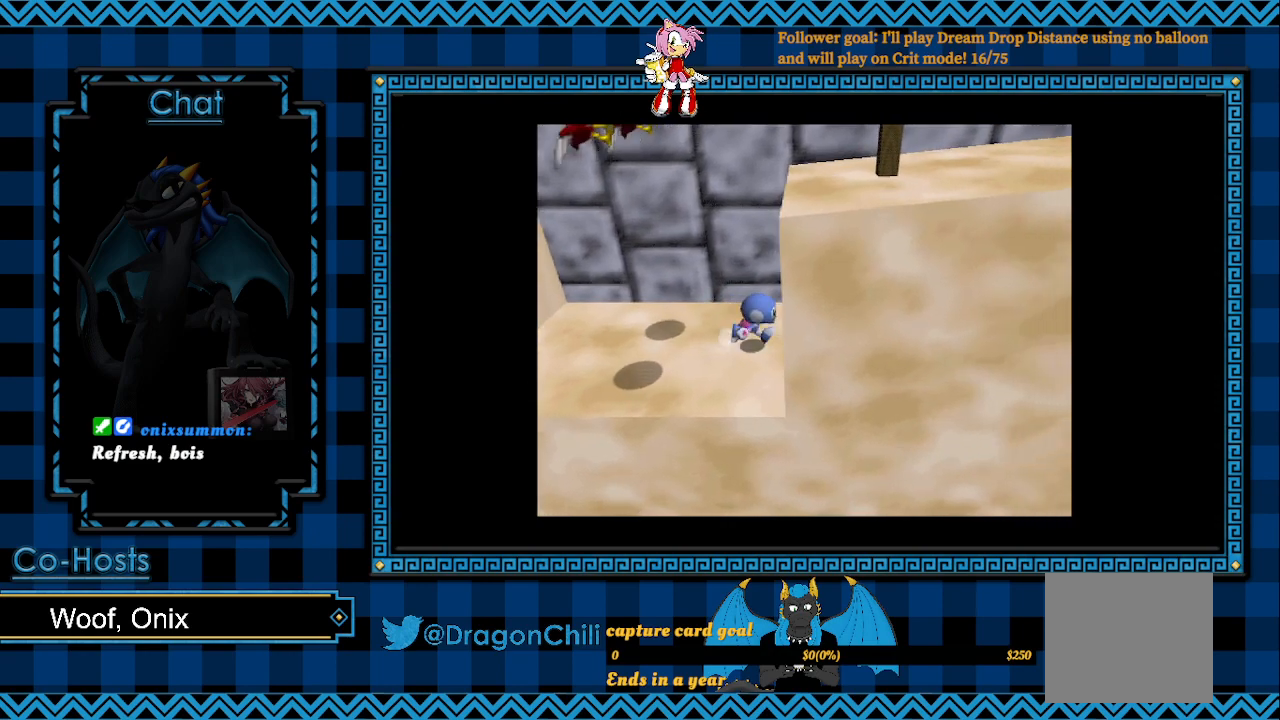
{"buttons": ["L2"], "left_stick": "right", "right_stick": "center", "events": [[100, "L2", "down"]]}
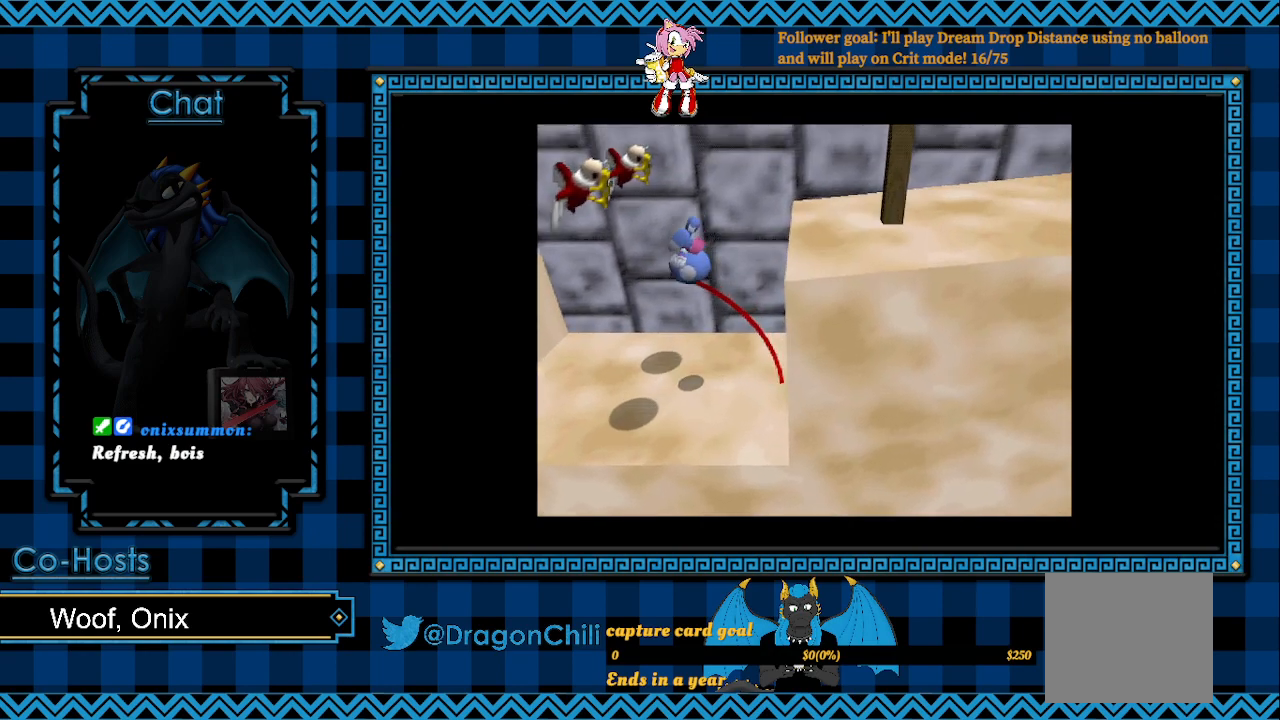
{"buttons": ["CROSS", "L2"], "left_stick": "right", "right_stick": "center", "events": [[450, "CROSS", "down"]]}
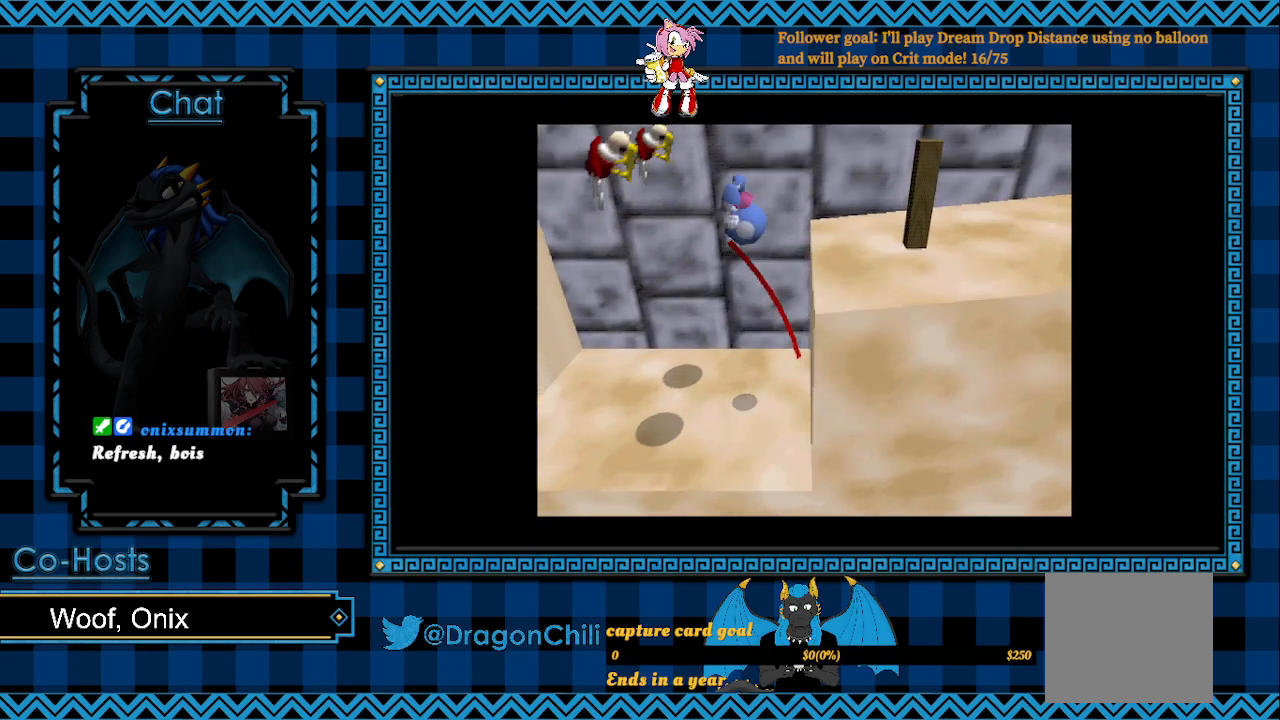
{"buttons": ["CROSS"], "left_stick": "right", "right_stick": "center", "events": [[200, "L2", "up"]]}
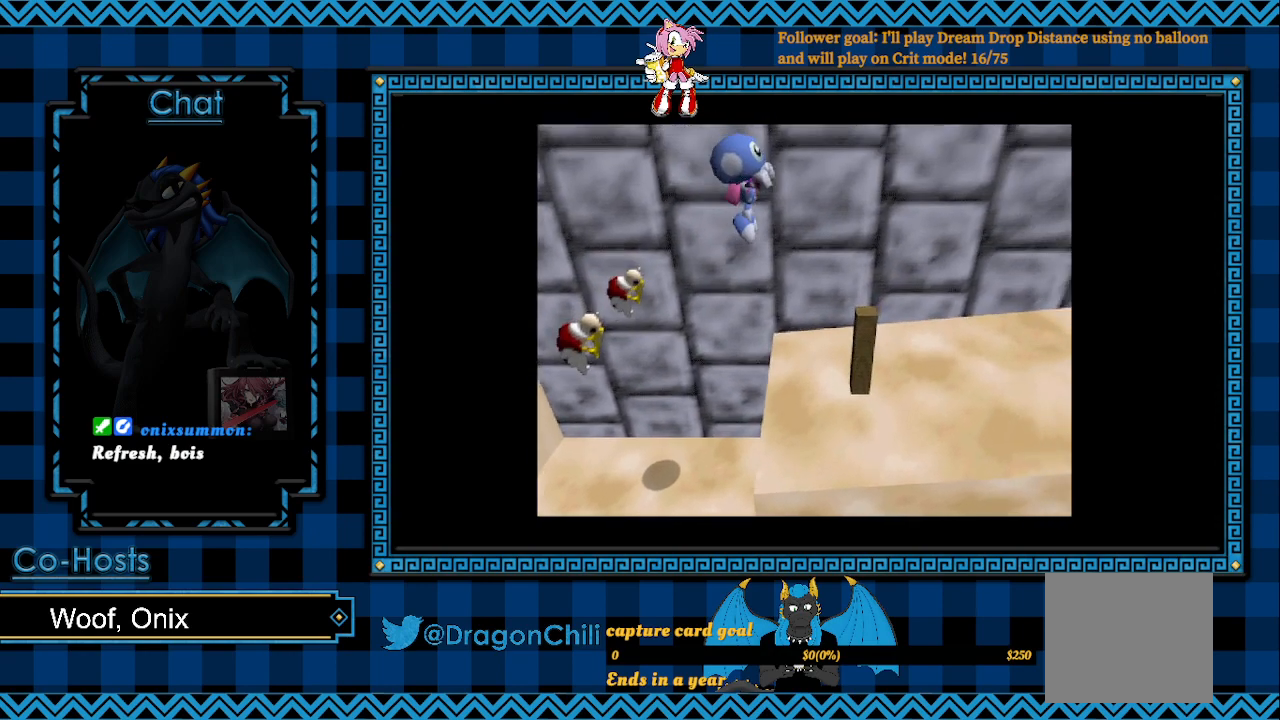
{"buttons": [], "left_stick": "right", "right_stick": "center", "events": [[167, "CROSS", "up"]]}
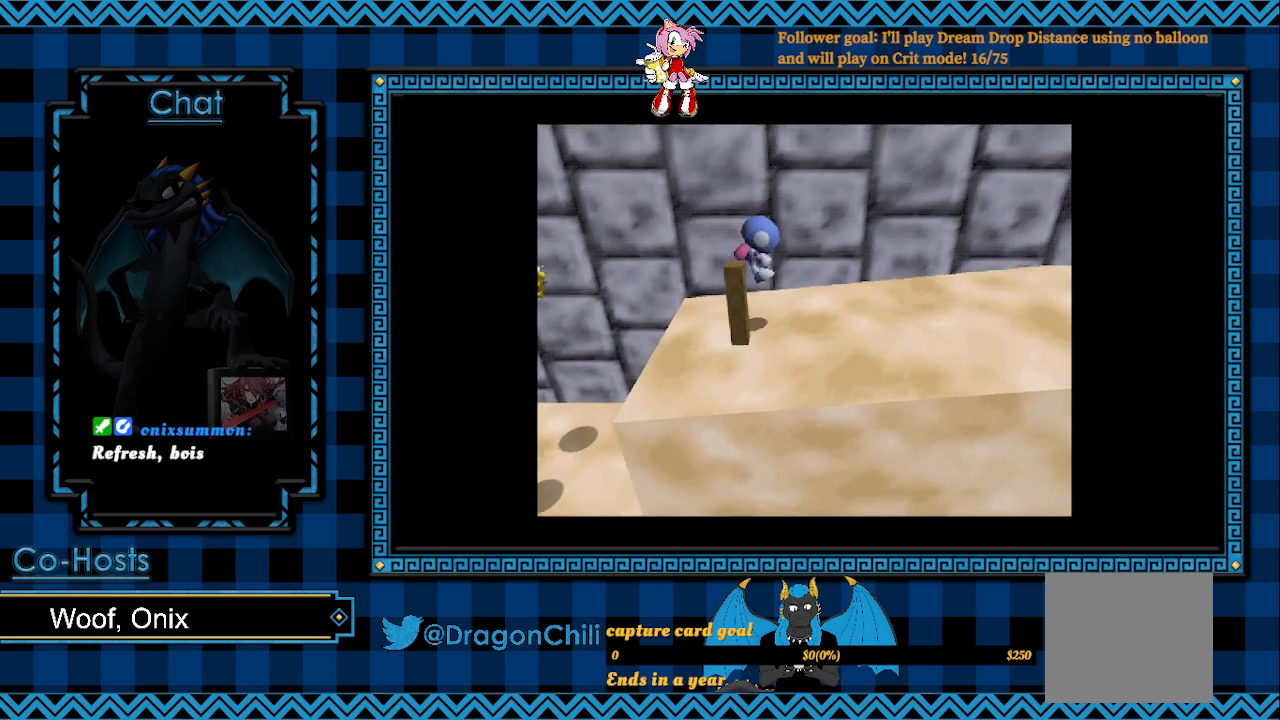
{"buttons": [], "left_stick": "right", "right_stick": "center", "events": []}
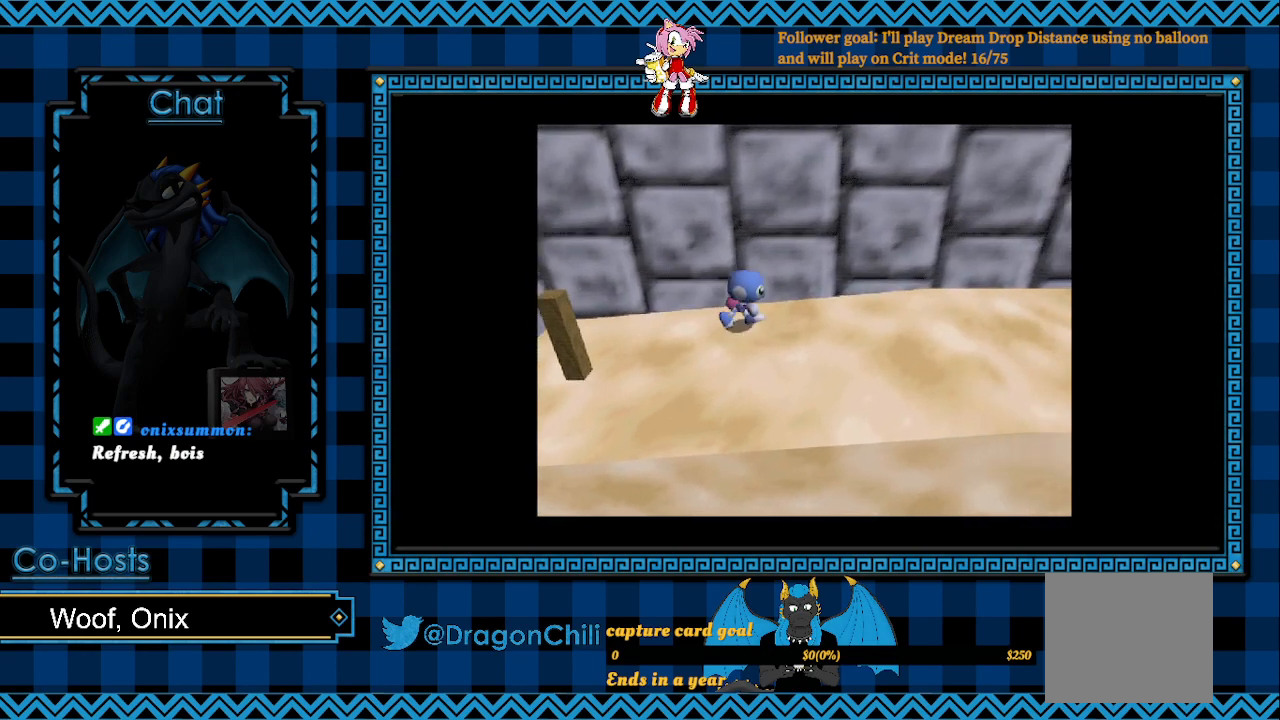
{"buttons": [], "left_stick": "right", "right_stick": "center", "events": []}
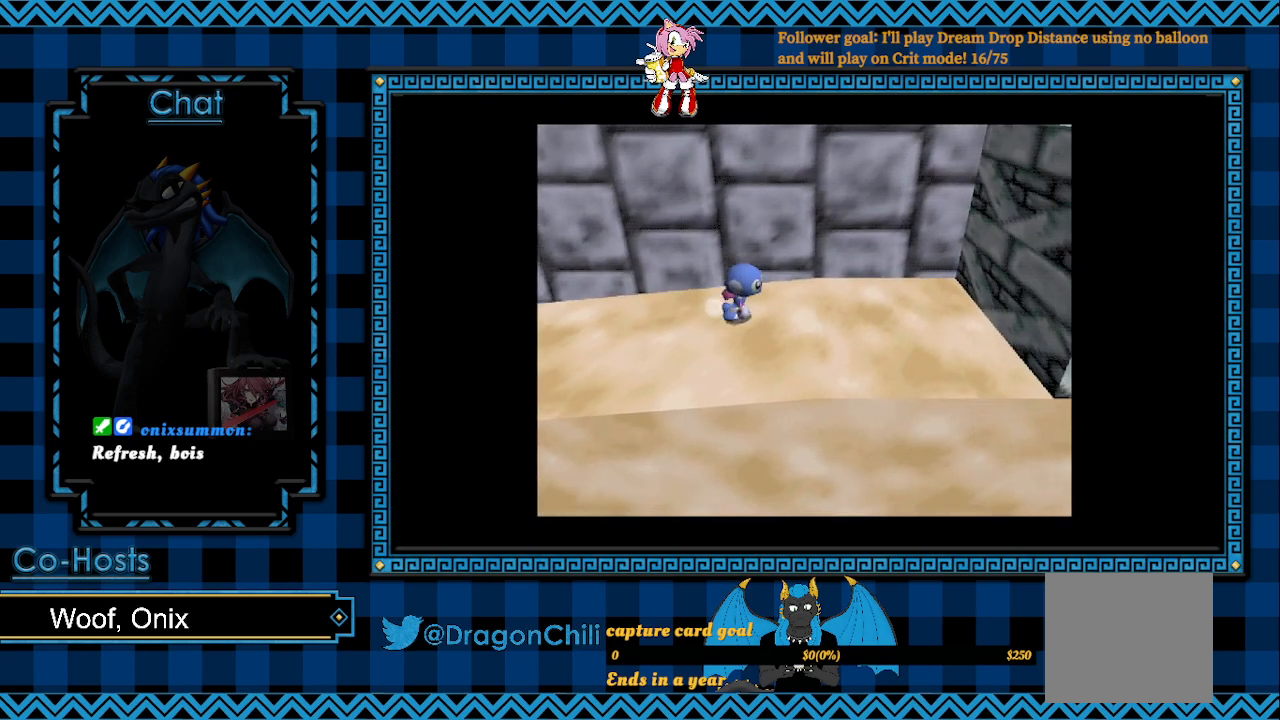
{"buttons": [], "left_stick": "right", "right_stick": "center", "events": []}
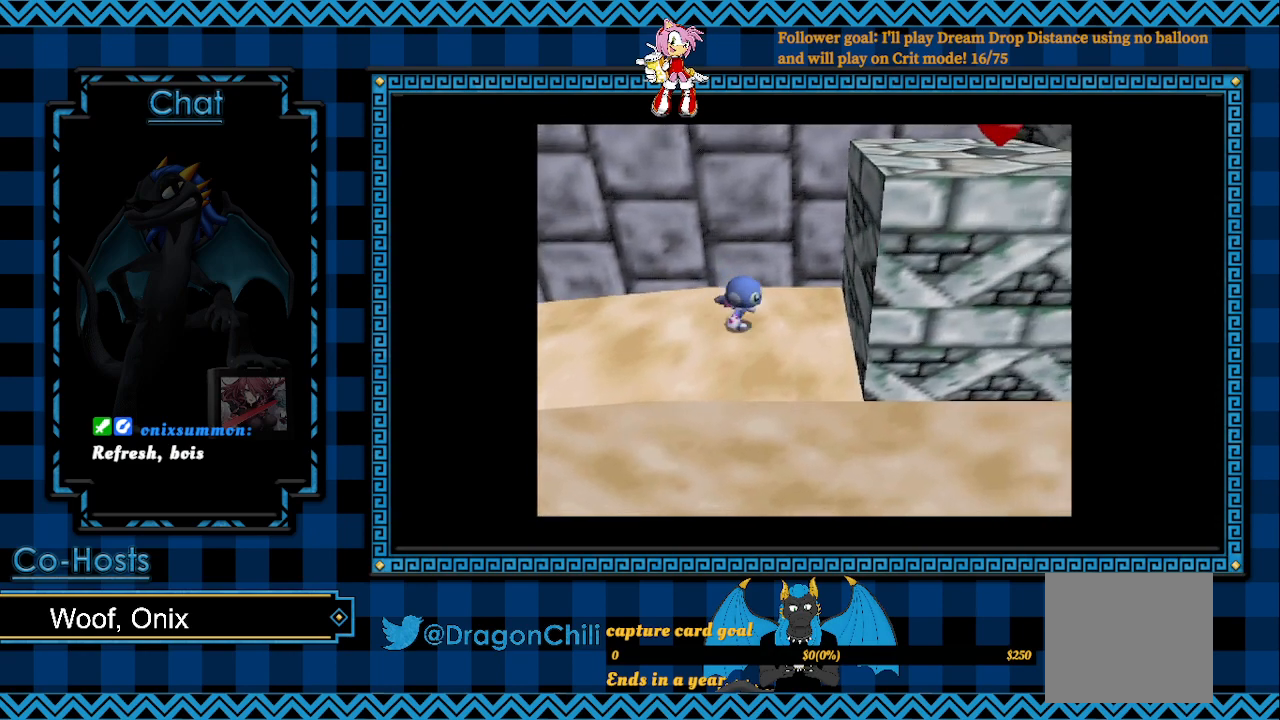
{"buttons": ["L2"], "left_stick": "right", "right_stick": "center", "events": [[200, "L2", "down"]]}
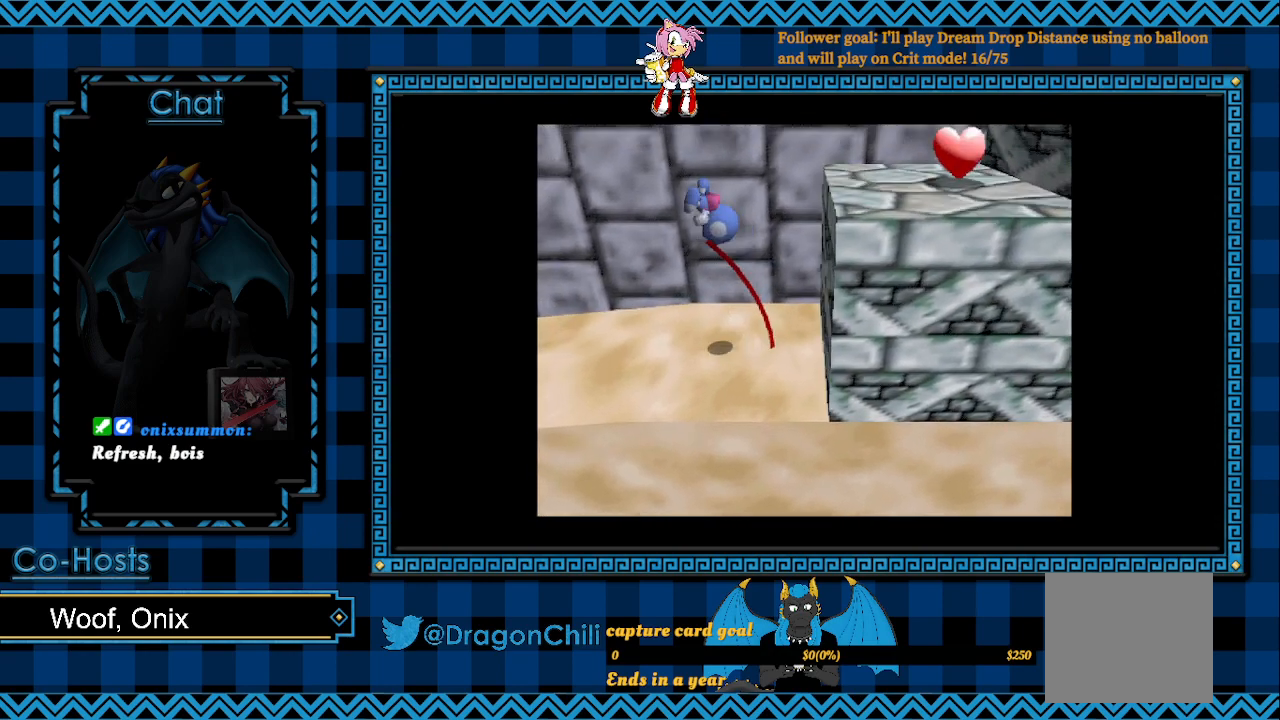
{"buttons": ["L2"], "left_stick": "right", "right_stick": "center", "events": []}
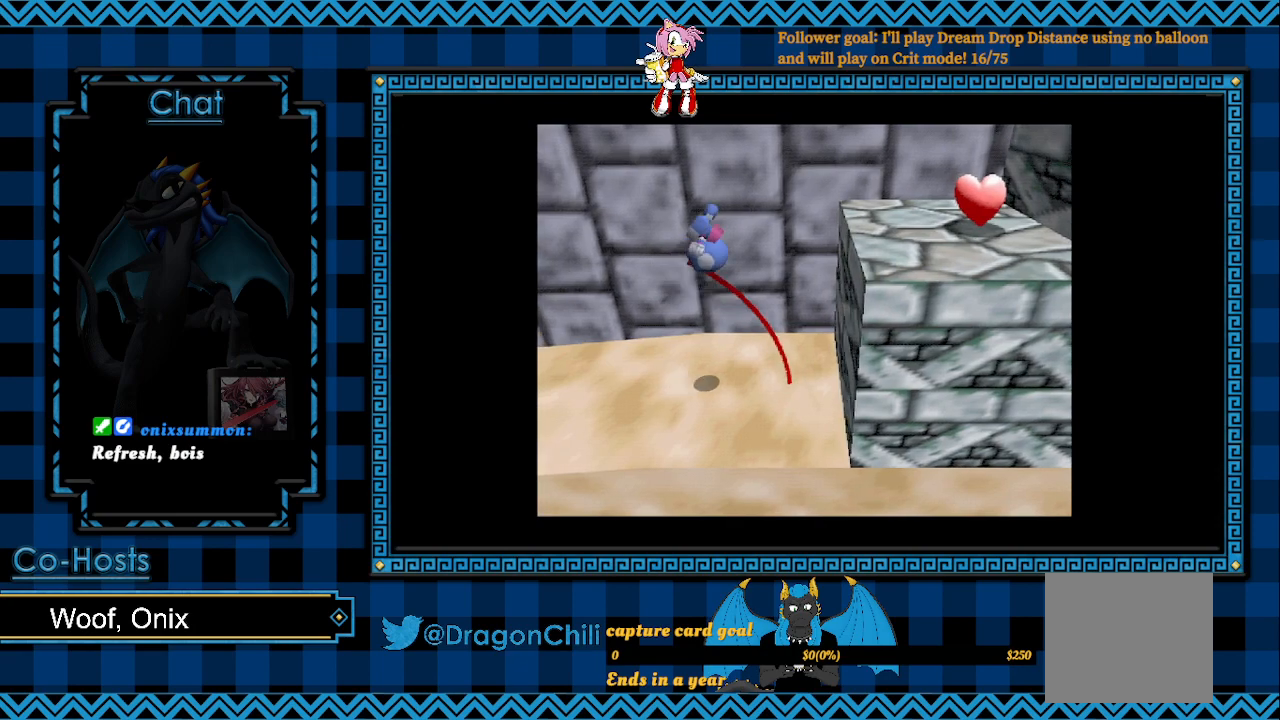
{"buttons": ["CROSS"], "left_stick": "right", "right_stick": "center", "events": [[17, "CROSS", "down"], [133, "L2", "up"]]}
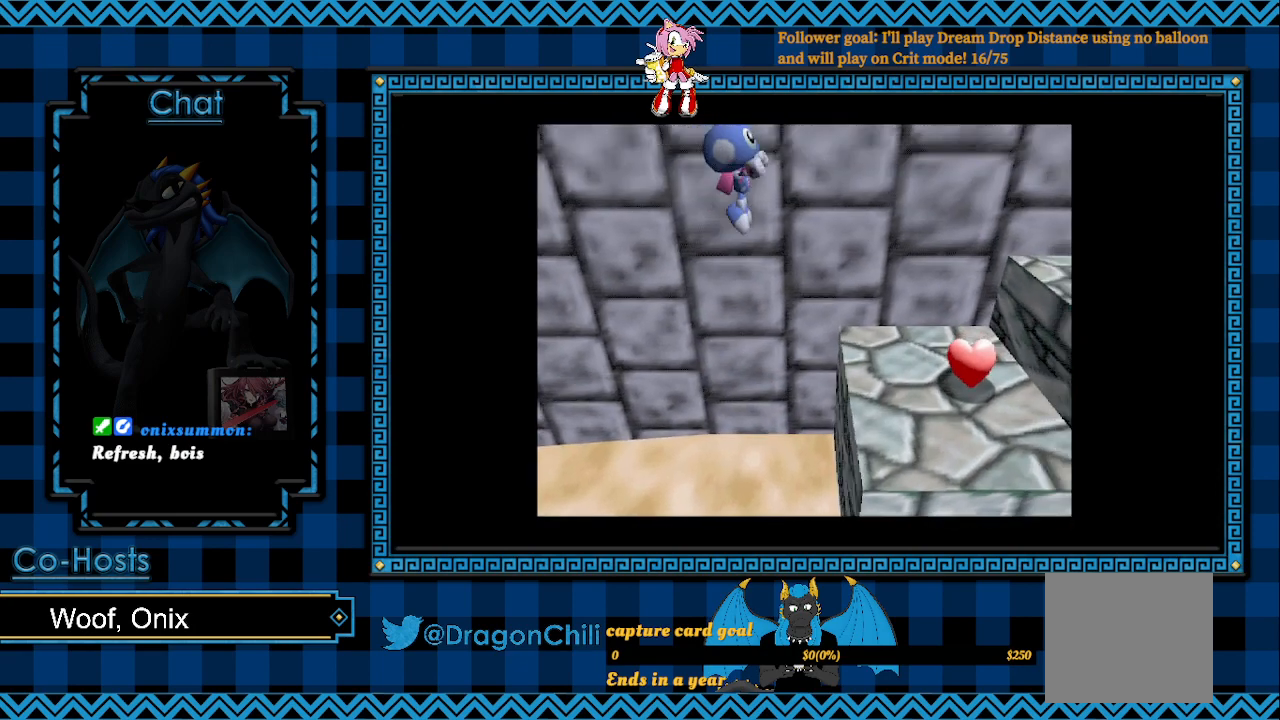
{"buttons": [], "left_stick": "right", "right_stick": "center", "events": [[317, "CROSS", "up"]]}
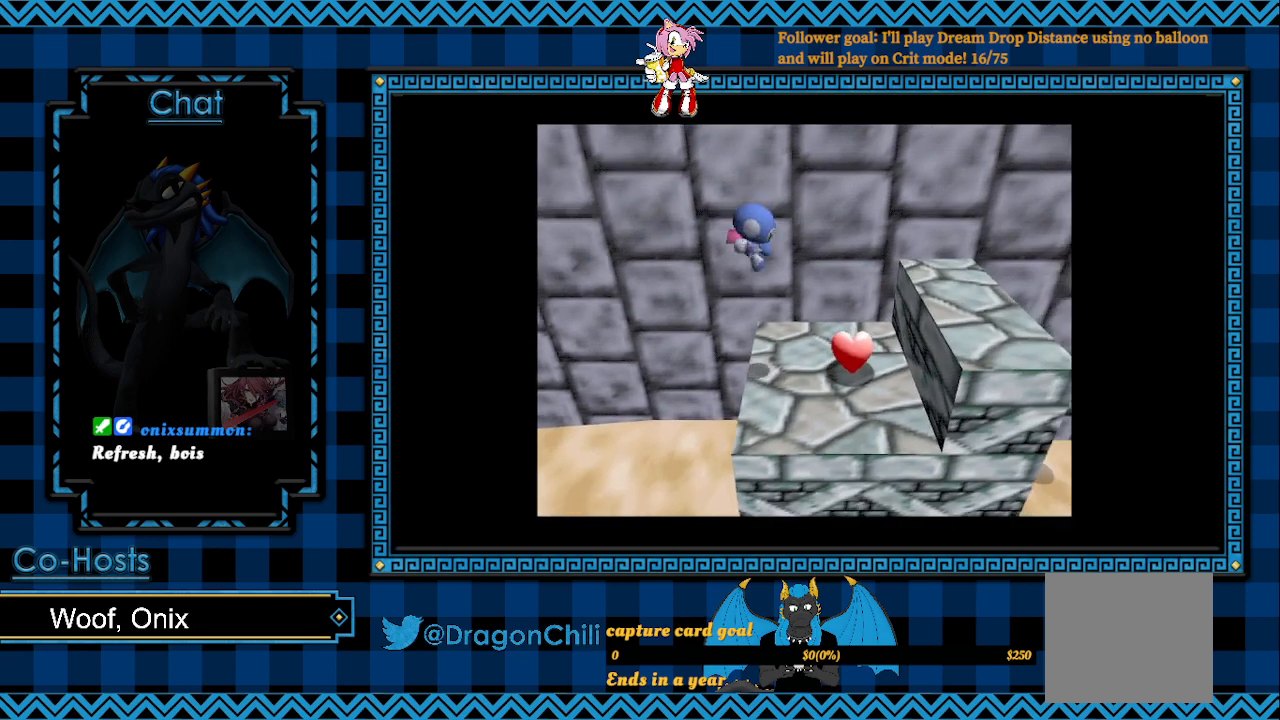
{"buttons": [], "left_stick": "center", "right_stick": "center", "events": [[500, "left_stick", "center"]]}
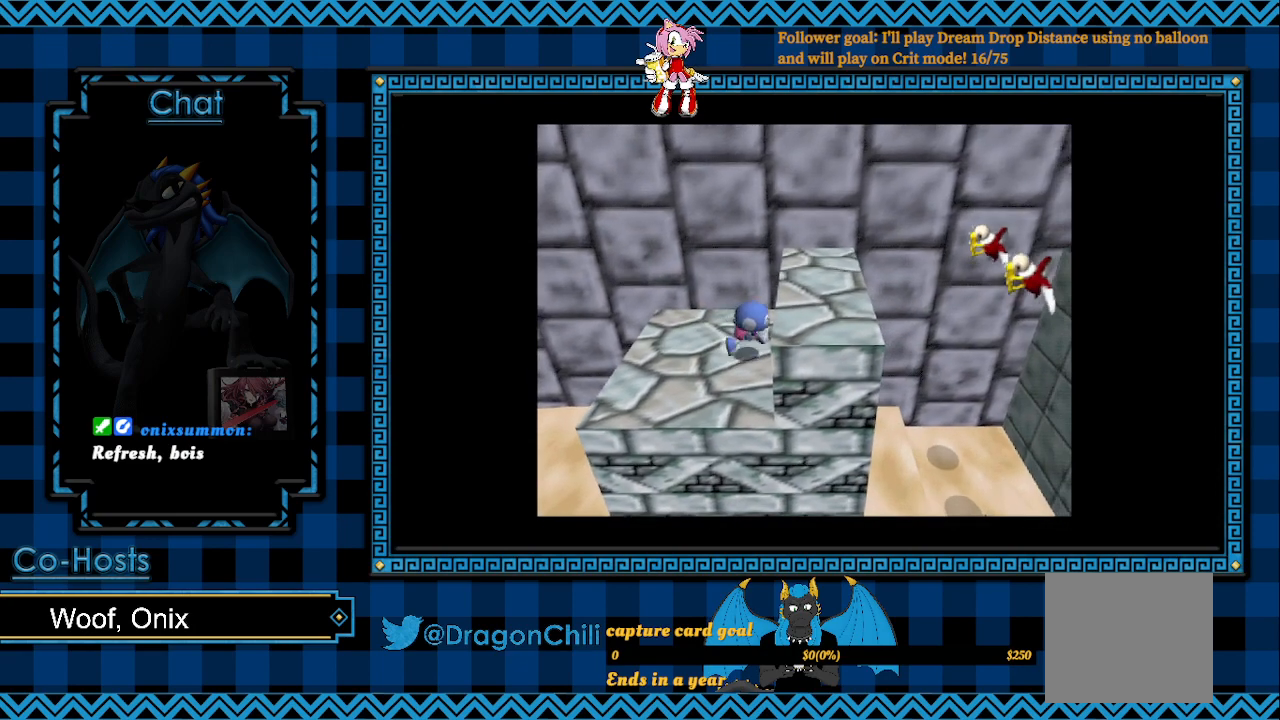
{"buttons": [], "left_stick": "right", "right_stick": "center", "events": [[133, "CROSS", "down"], [250, "left_stick", "right"], [367, "CROSS", "up"]]}
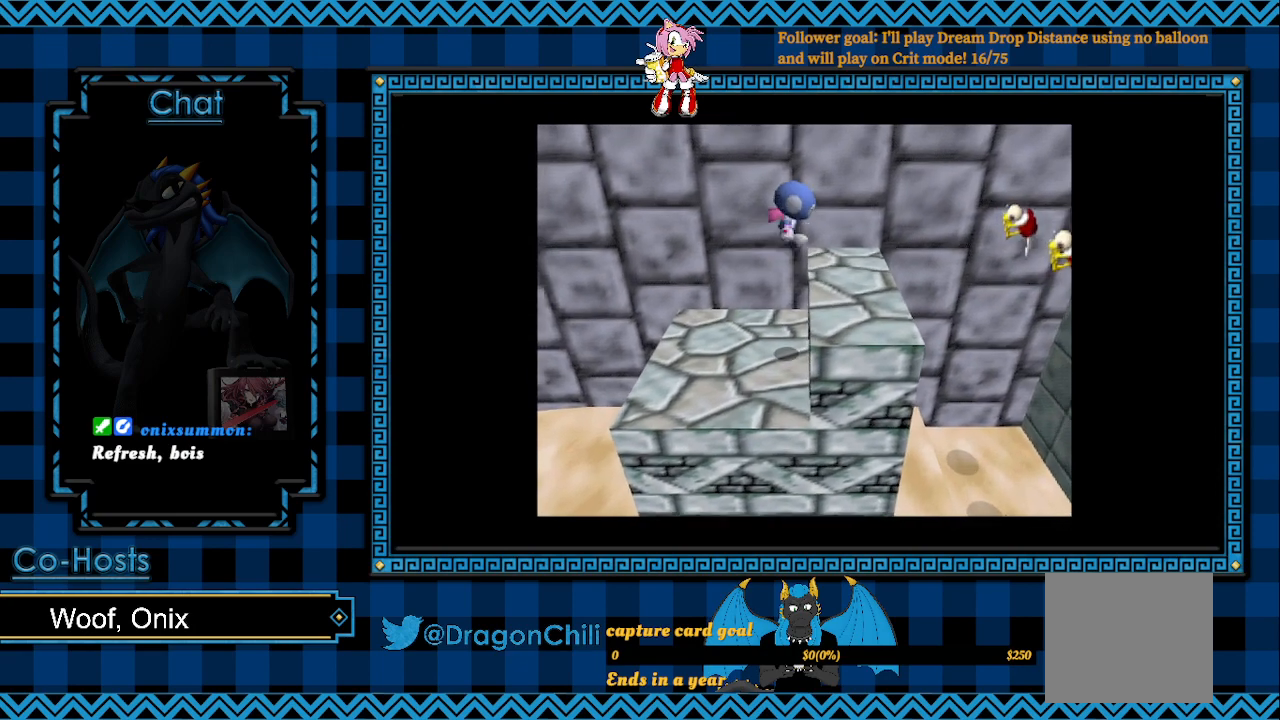
{"buttons": ["SQUARE"], "left_stick": "right", "right_stick": "center", "events": [[250, "SQUARE", "down"]]}
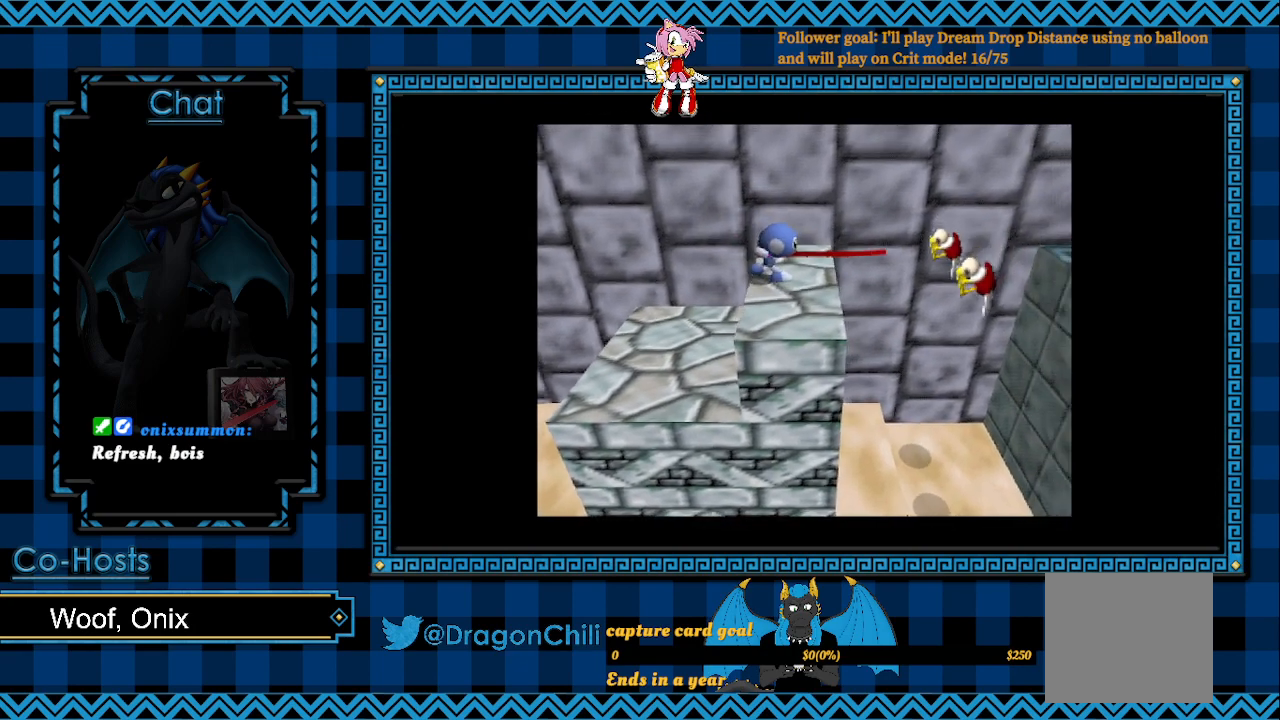
{"buttons": ["SQUARE"], "left_stick": "center", "right_stick": "center", "events": [[283, "left_stick", "down-left"], [450, "left_stick", "center"]]}
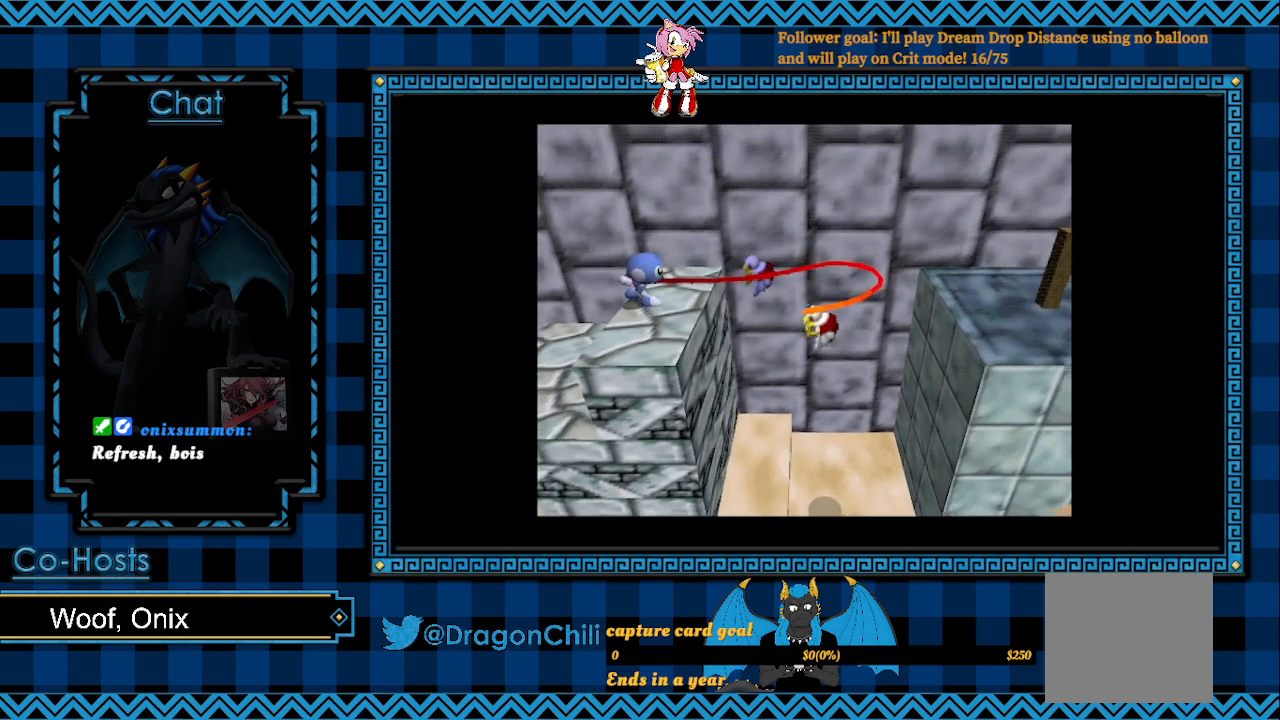
{"buttons": [], "left_stick": "up-right", "right_stick": "center", "events": [[50, "left_stick", "down-left"], [217, "left_stick", "center"], [283, "left_stick", "down-right"], [400, "SQUARE", "up"], [417, "left_stick", "up-right"]]}
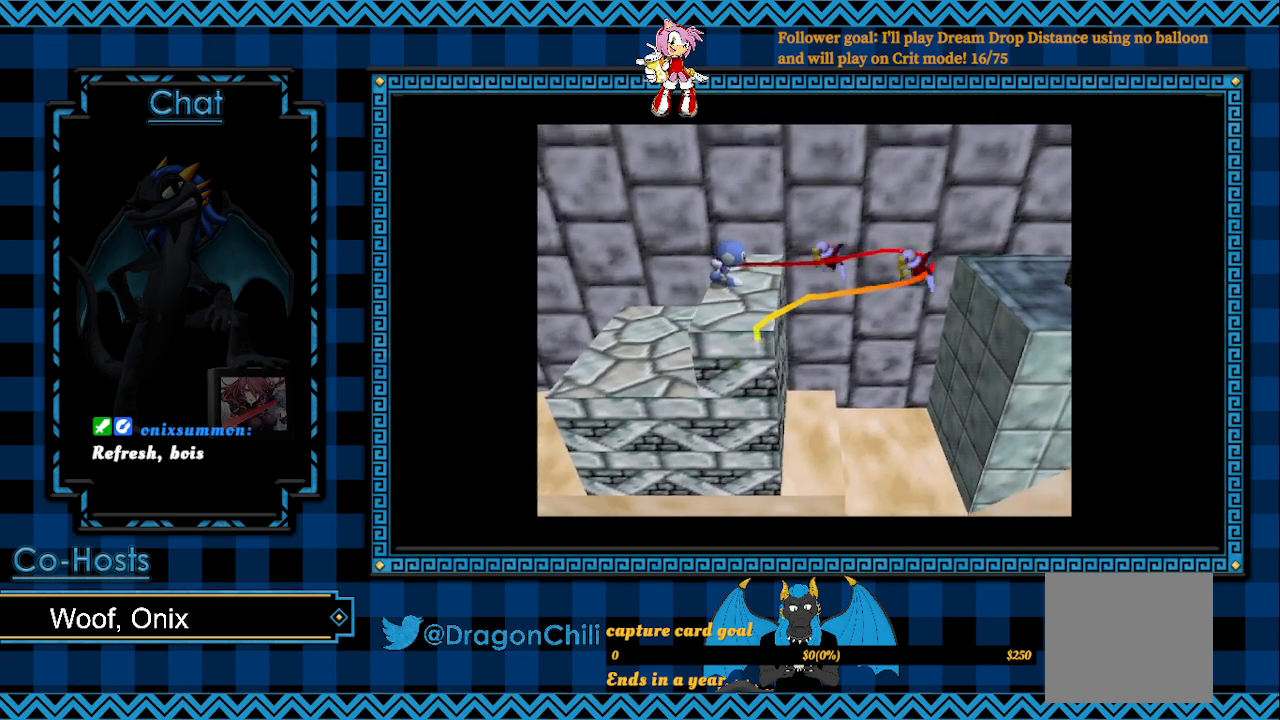
{"buttons": ["SQUARE"], "left_stick": "right", "right_stick": "center", "events": [[233, "left_stick", "right"], [383, "SQUARE", "down"]]}
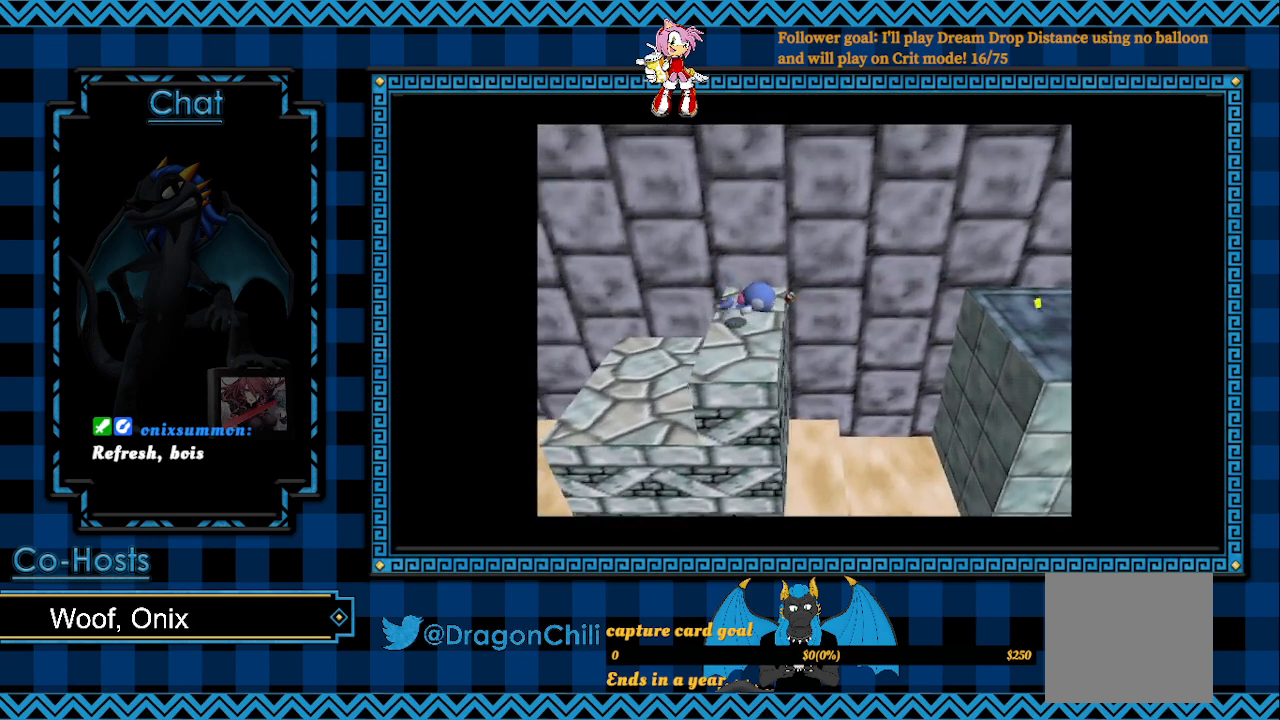
{"buttons": ["SQUARE"], "left_stick": "right", "right_stick": "center", "events": [[50, "SQUARE", "up"], [167, "left_stick", "center"], [300, "left_stick", "right"], [450, "SQUARE", "down"]]}
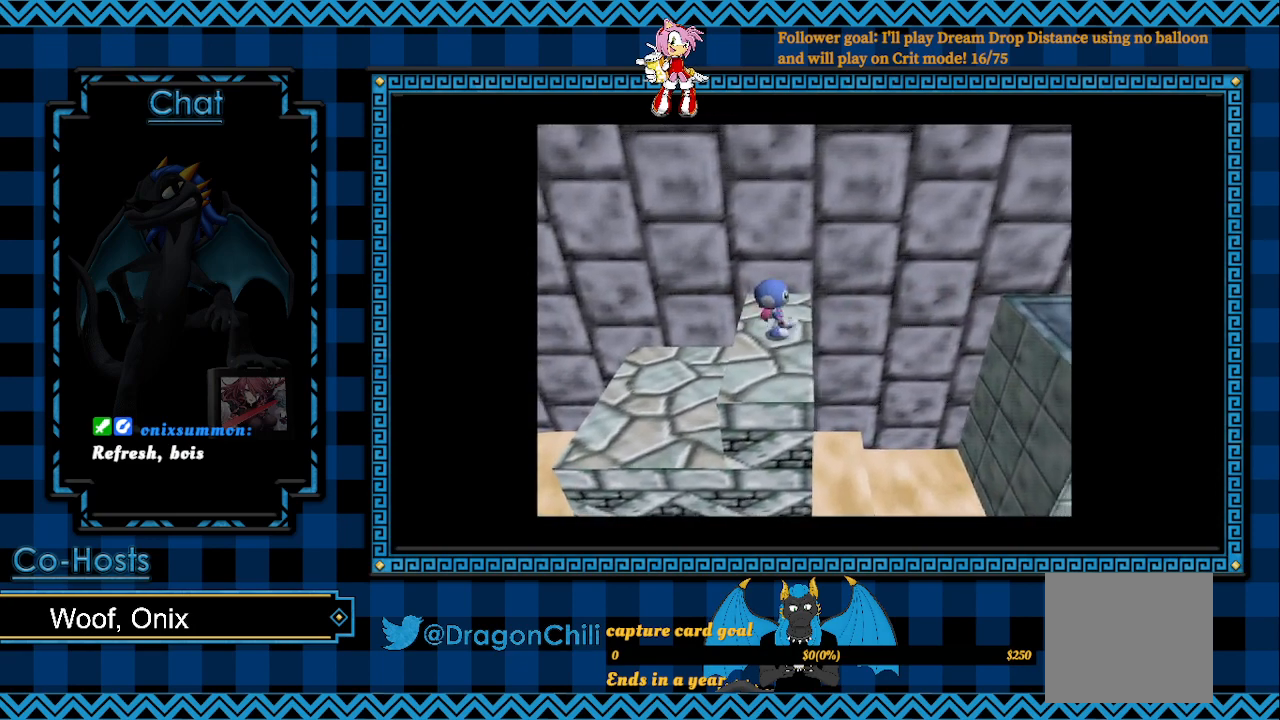
{"buttons": ["SQUARE"], "left_stick": "right", "right_stick": "center", "events": []}
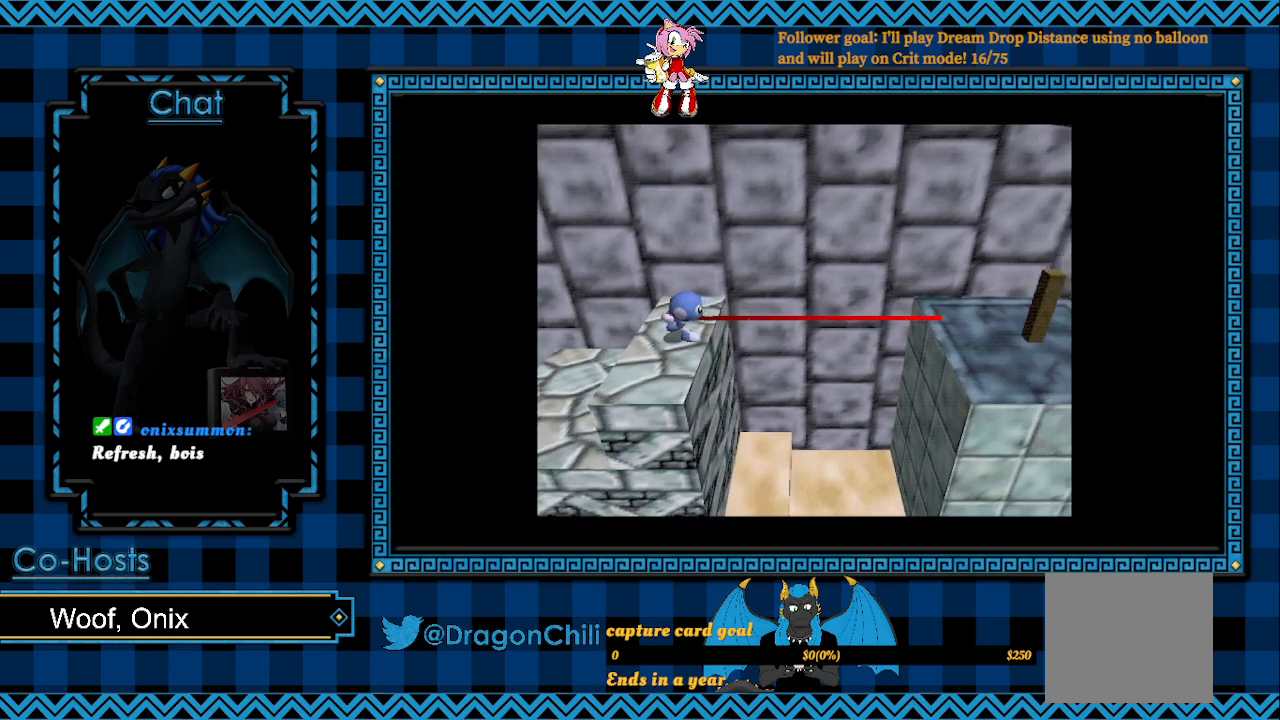
{"buttons": ["SQUARE"], "left_stick": "right", "right_stick": "center", "events": []}
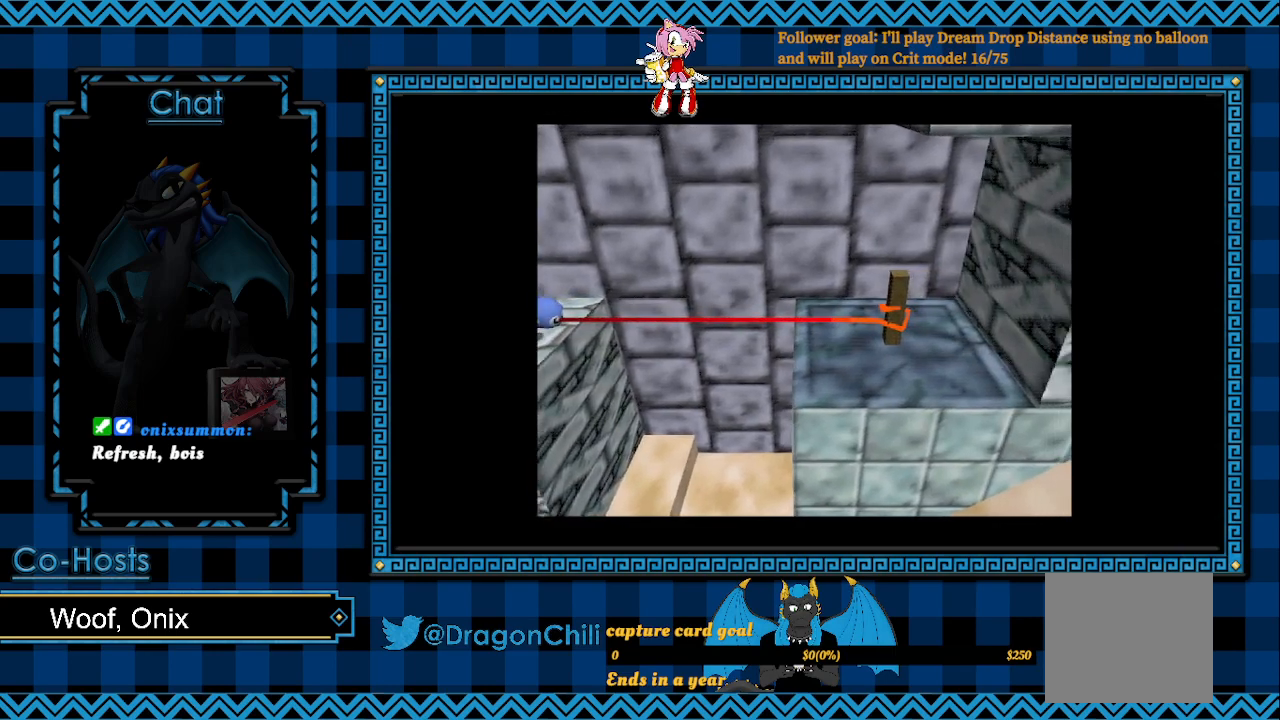
{"buttons": [], "left_stick": "center", "right_stick": "center", "events": [[50, "SQUARE", "up"], [500, "left_stick", "center"]]}
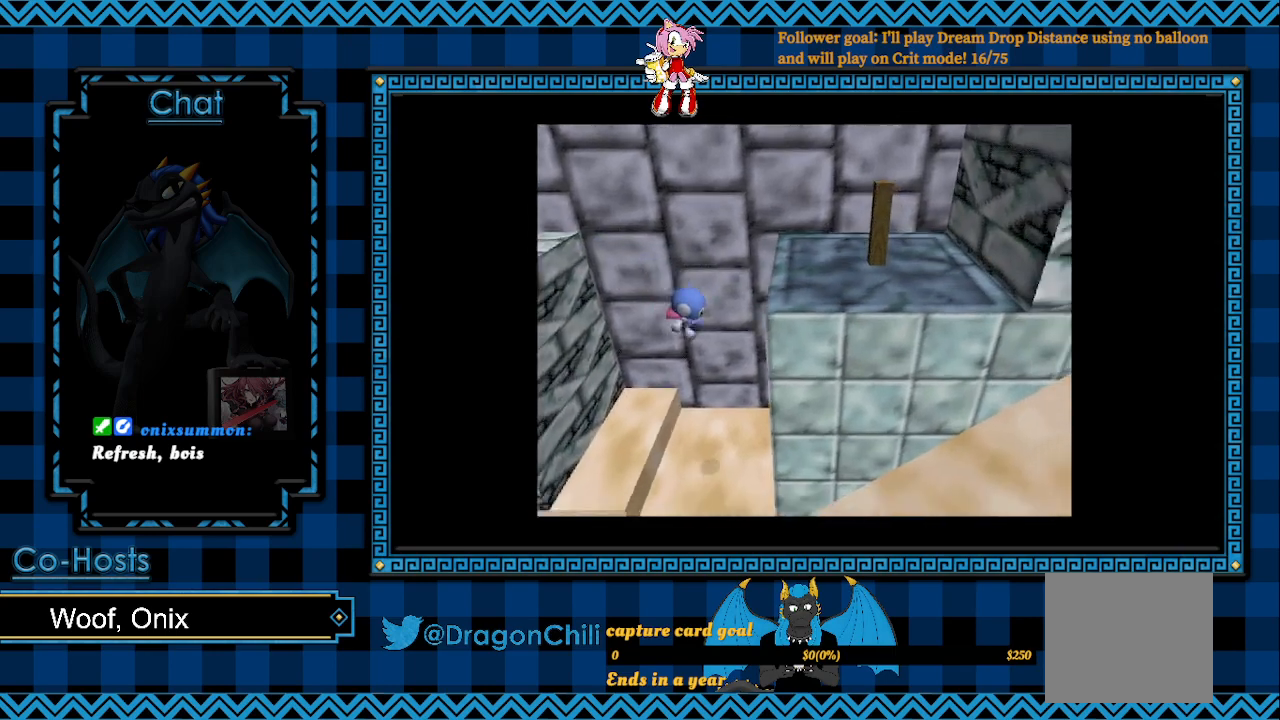
{"buttons": [], "left_stick": "left", "right_stick": "center", "events": [[33, "left_stick", "left"]]}
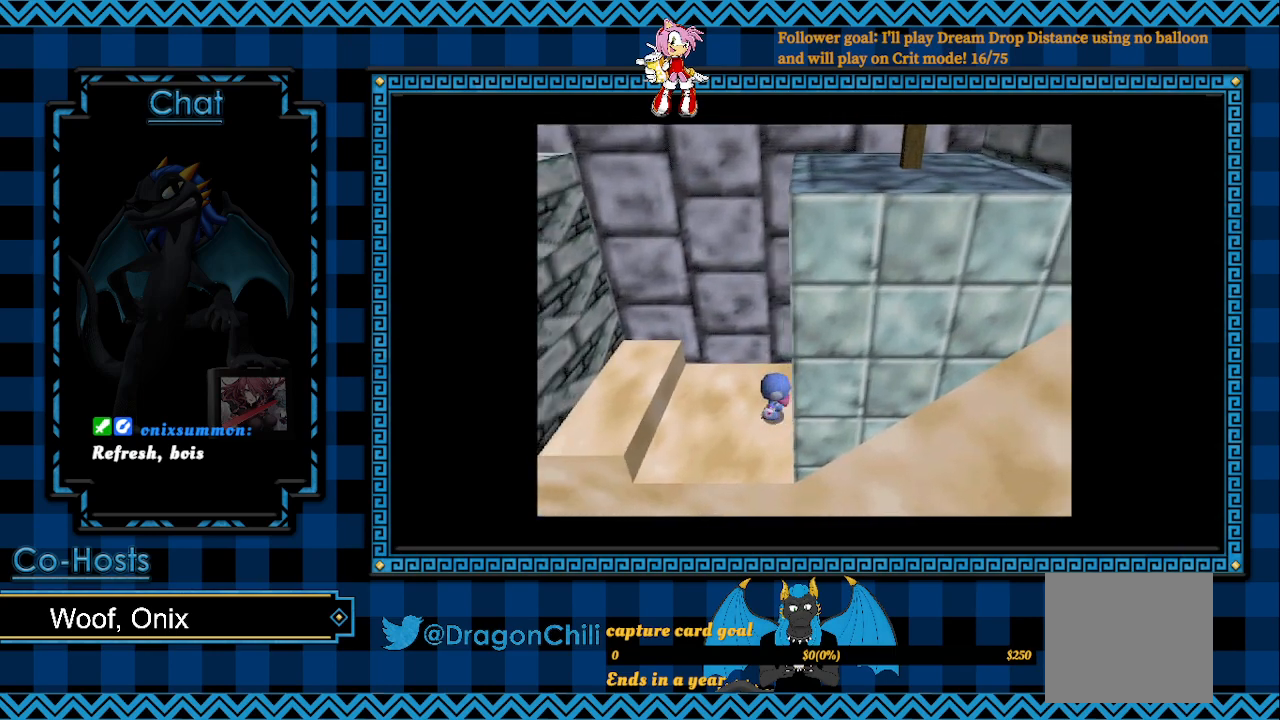
{"buttons": [], "left_stick": "left", "right_stick": "center", "events": [[183, "CROSS", "down"], [367, "CROSS", "up"]]}
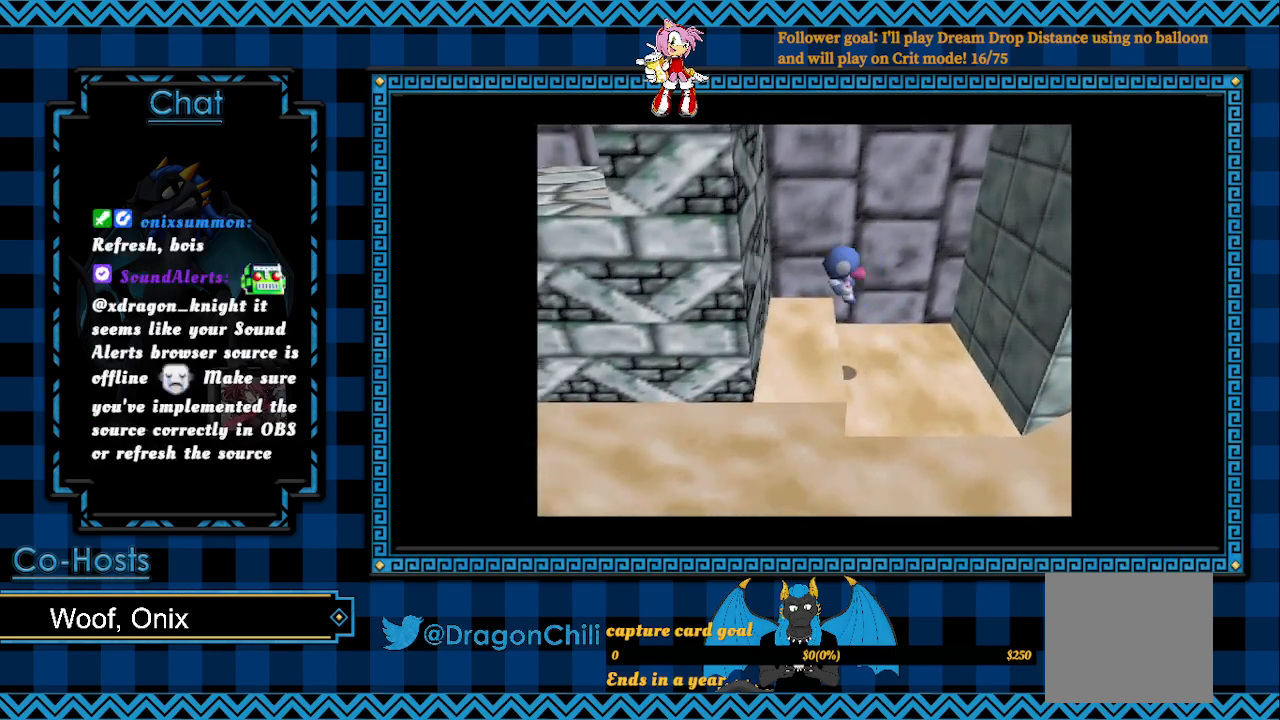
{"buttons": ["L2"], "left_stick": "left", "right_stick": "center", "events": [[217, "L2", "down"]]}
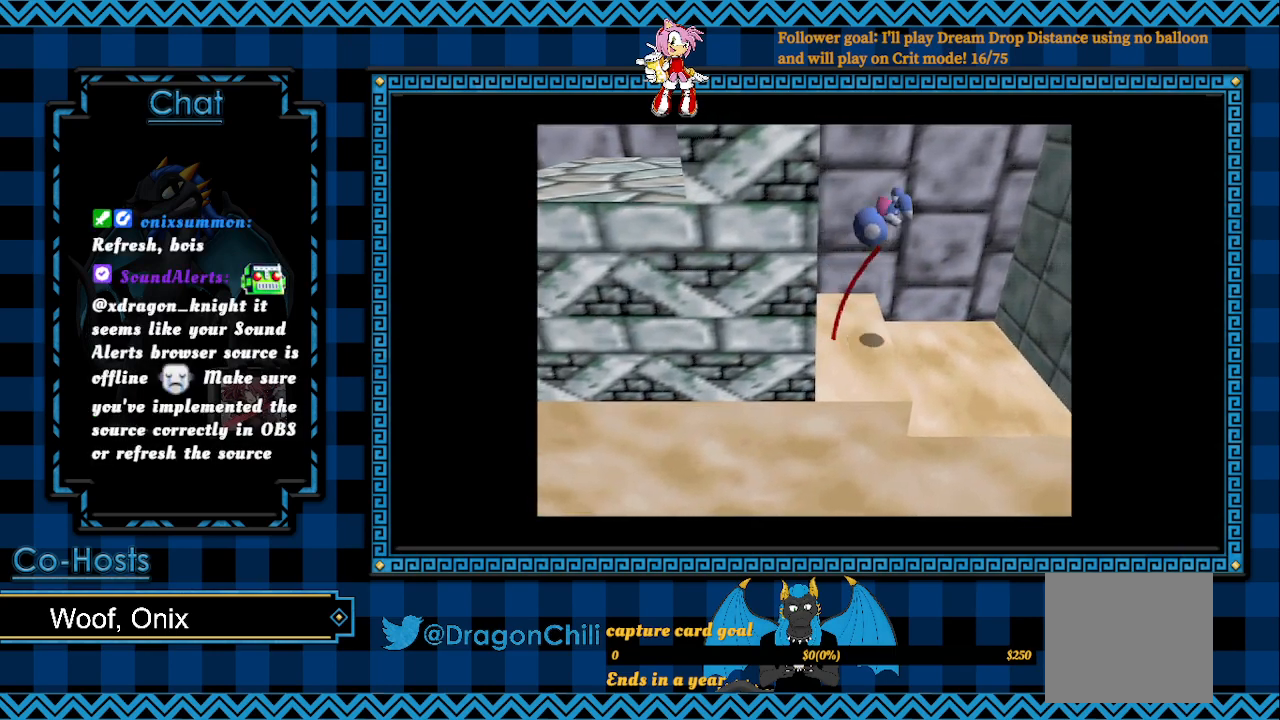
{"buttons": ["L2"], "left_stick": "left", "right_stick": "center", "events": []}
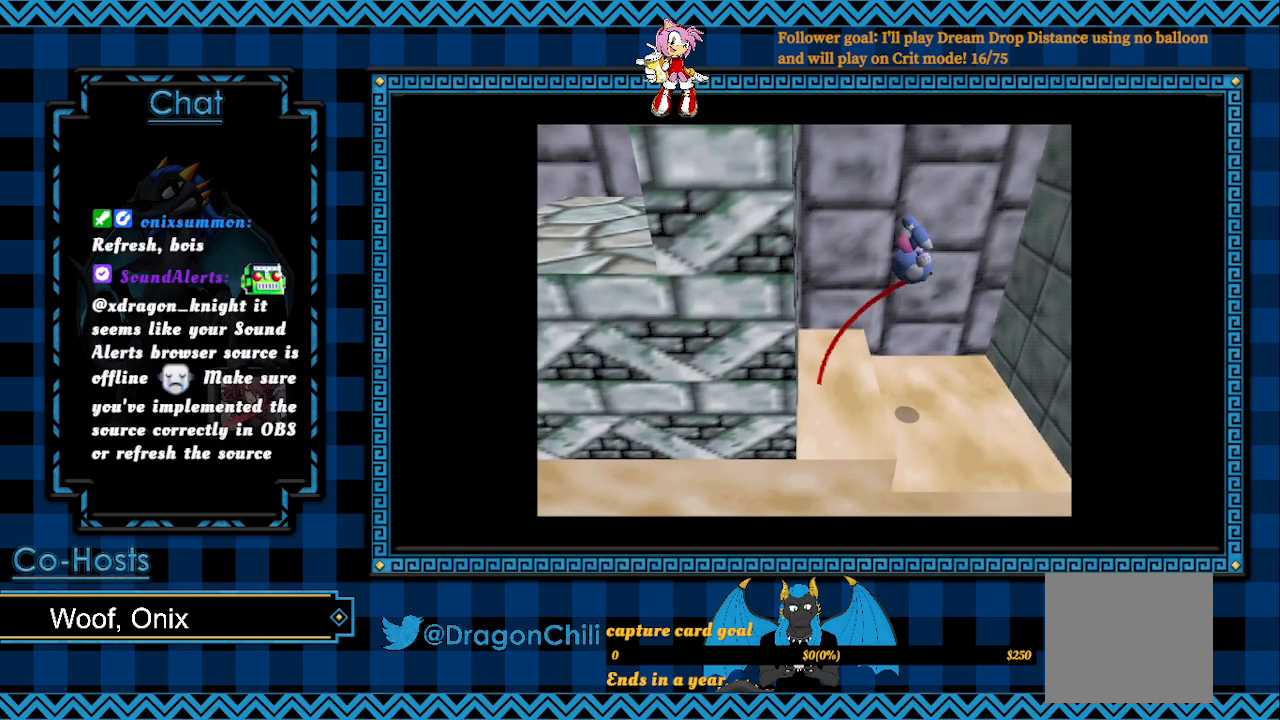
{"buttons": ["CROSS", "L2"], "left_stick": "left", "right_stick": "center", "events": [[17, "CROSS", "down"]]}